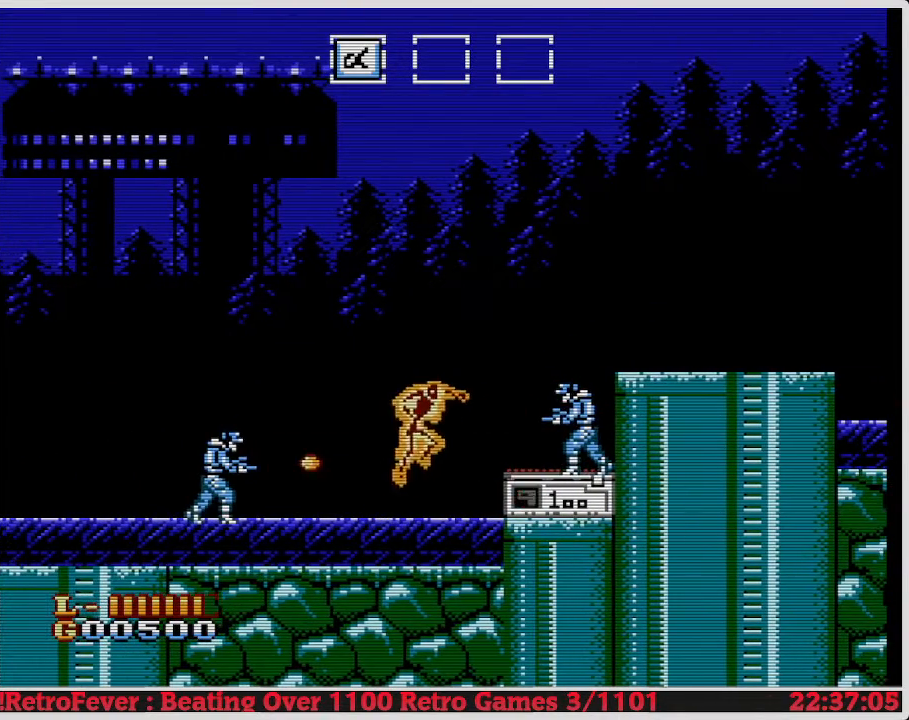
Gameplay with a controller (Nintendo layout); each line is a JSON object with the inputs held at the frame after it. "events" lists button and stick changes between this image and that frame as [ms after this image, input, new state], when the widget could be followed in between. Not read: L3 R3.
{"buttons": [], "events": [[167, "A", "up"], [233, "DPAD_RIGHT", "up"], [450, "B", "down"], [500, "B", "up"]]}
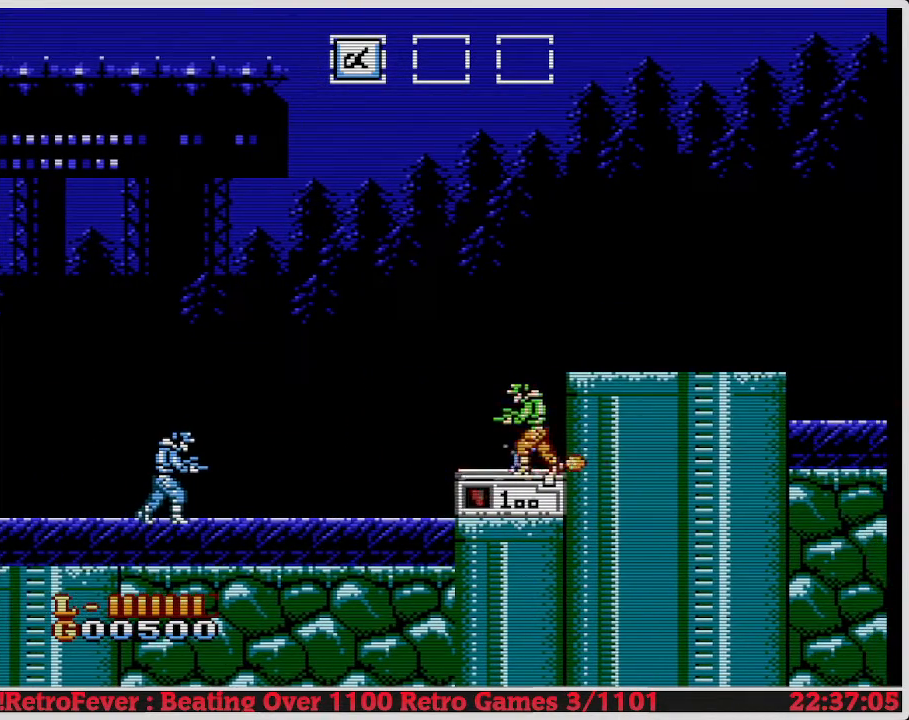
{"buttons": ["DPAD_RIGHT"], "events": [[117, "A", "down"], [300, "A", "up"], [383, "DPAD_RIGHT", "down"]]}
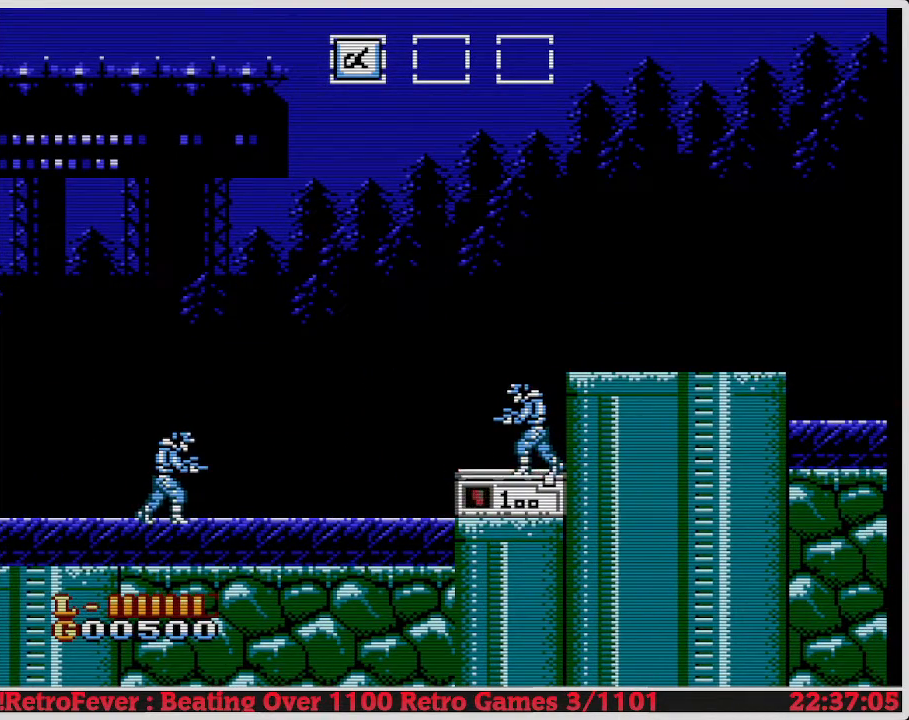
{"buttons": ["B"], "events": [[150, "B", "down"], [233, "DPAD_RIGHT", "up"], [250, "B", "up"], [317, "B", "down"], [433, "B", "up"], [467, "B", "down"]]}
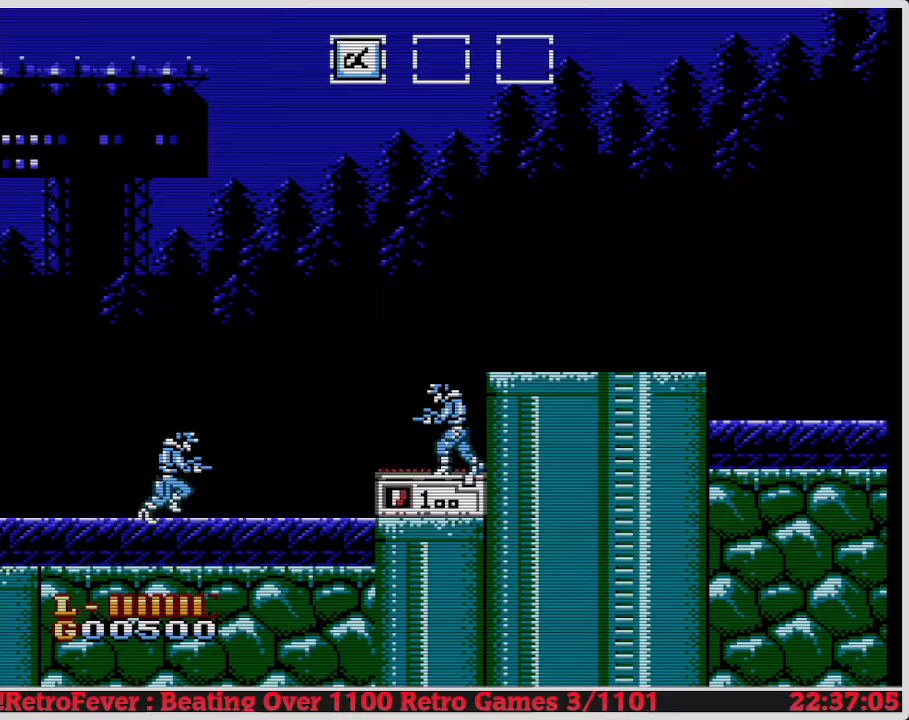
{"buttons": ["DPAD_DOWN"], "events": [[67, "B", "up"], [167, "DPAD_DOWN", "down"]]}
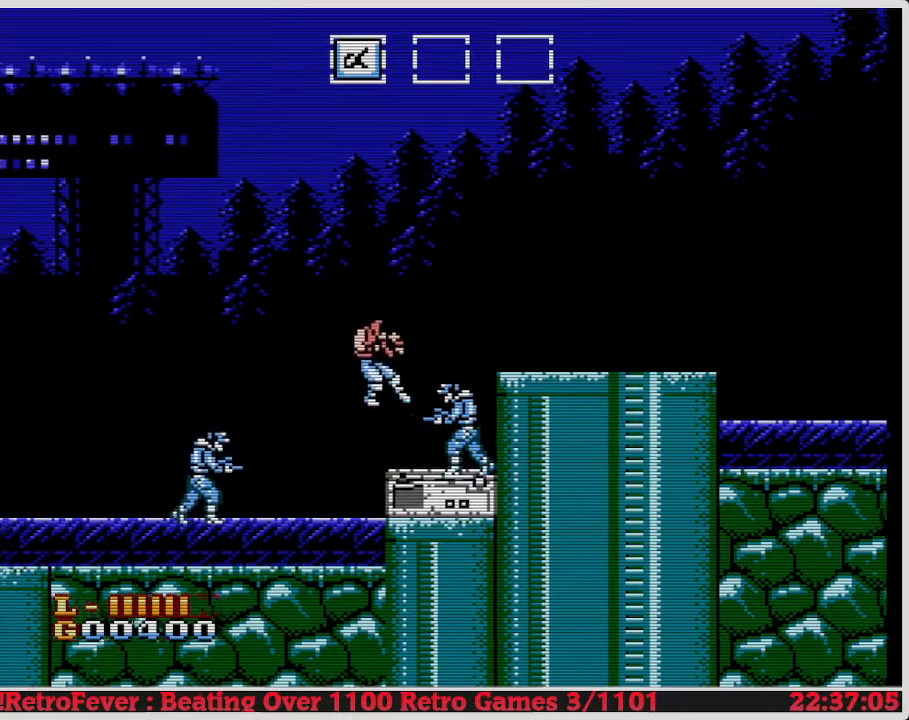
{"buttons": ["DPAD_RIGHT"], "events": [[33, "B", "down"], [167, "B", "up"], [233, "DPAD_DOWN", "up"], [400, "DPAD_RIGHT", "down"]]}
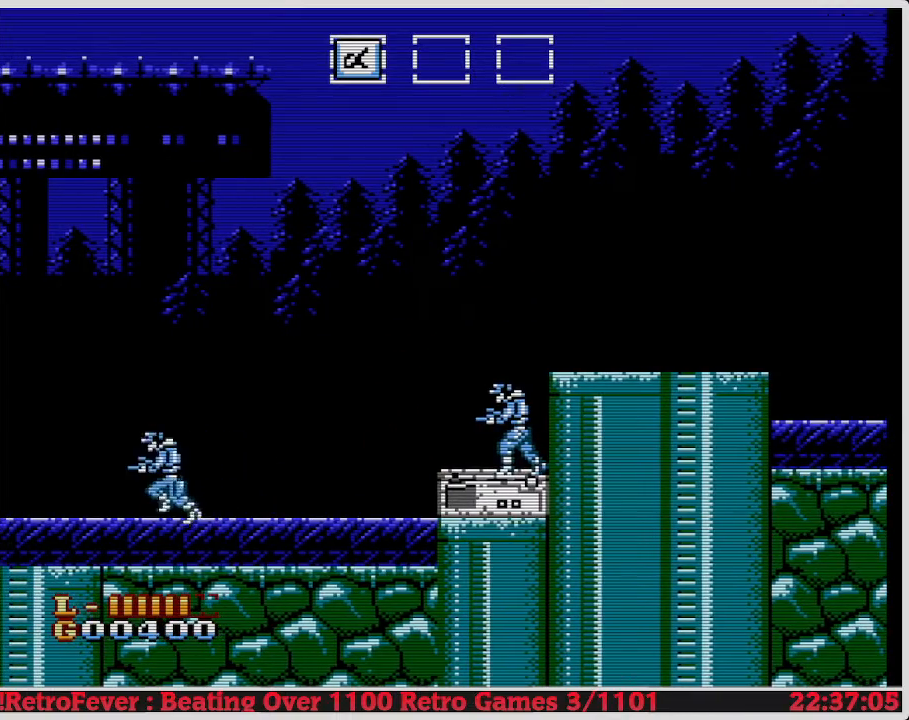
{"buttons": ["B"], "events": [[33, "A", "down"], [167, "A", "up"], [183, "DPAD_RIGHT", "up"], [483, "B", "down"]]}
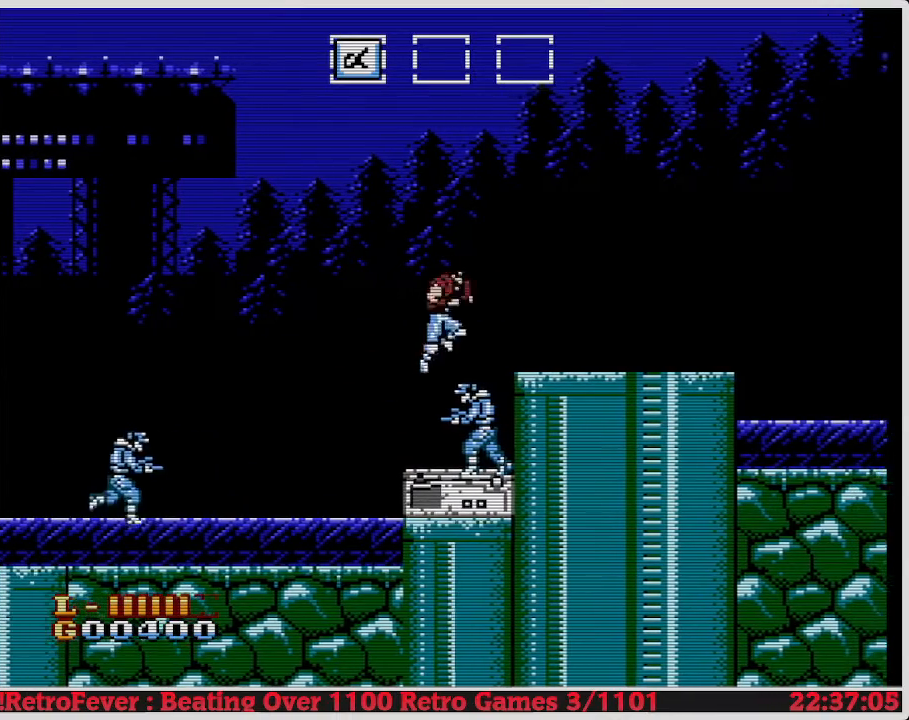
{"buttons": [], "events": [[133, "B", "up"], [200, "B", "down"], [267, "B", "up"], [333, "B", "down"], [433, "B", "up"]]}
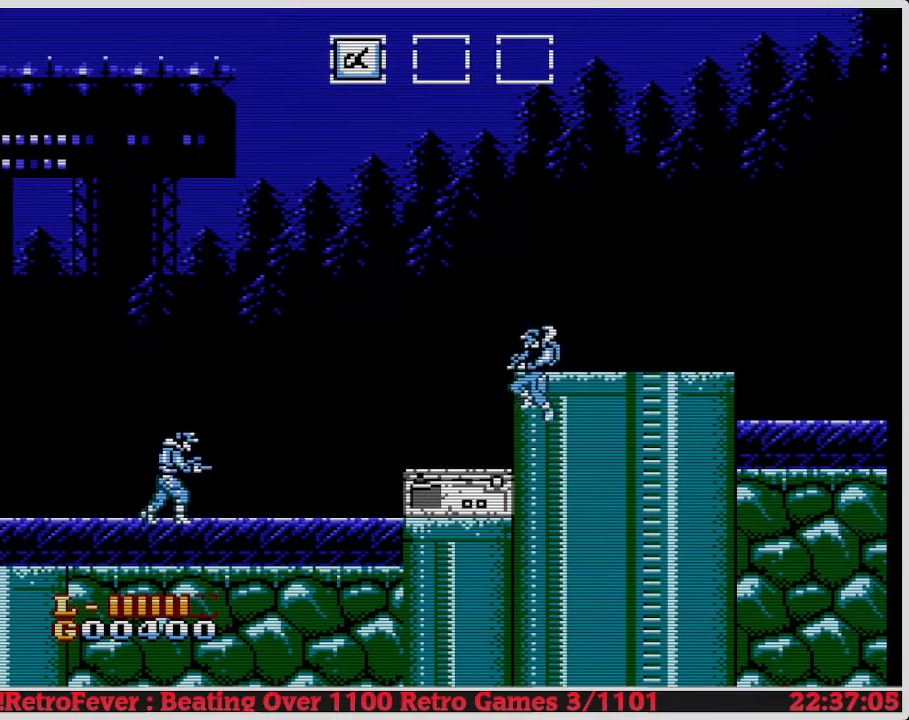
{"buttons": ["DPAD_RIGHT"], "events": [[183, "DPAD_RIGHT", "down"], [233, "A", "down"], [467, "A", "up"]]}
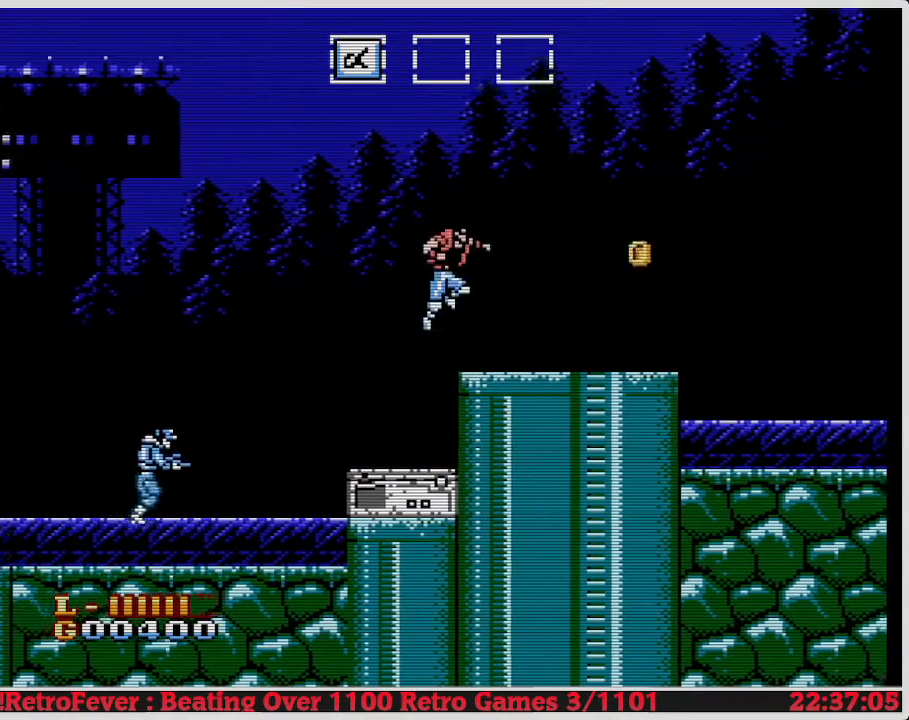
{"buttons": ["A", "DPAD_RIGHT"], "events": [[467, "A", "down"]]}
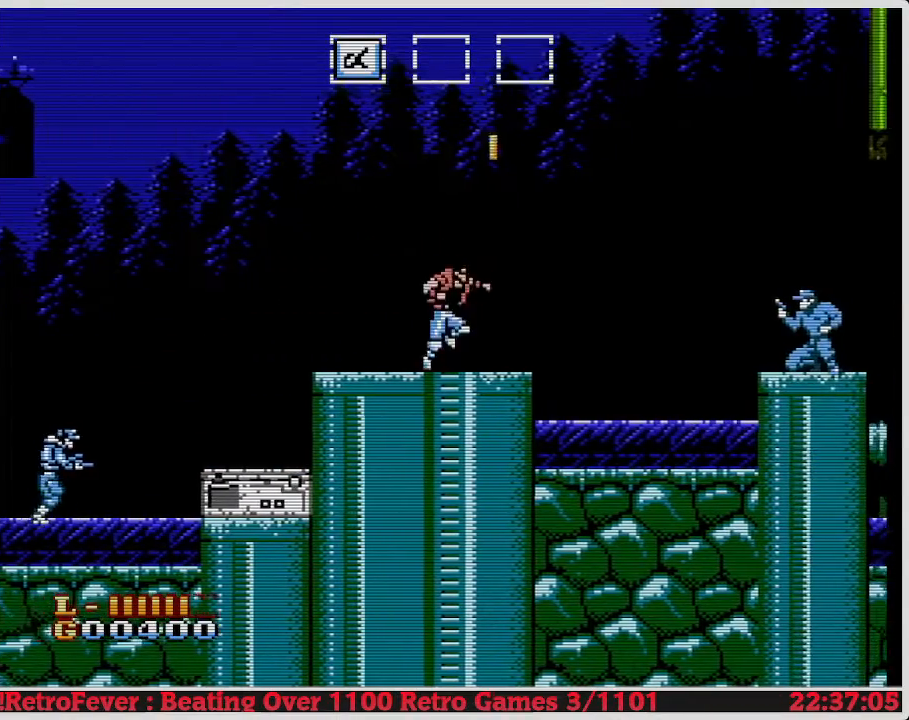
{"buttons": [], "events": [[117, "DPAD_RIGHT", "up"], [217, "A", "up"], [317, "DPAD_RIGHT", "down"], [483, "DPAD_RIGHT", "up"]]}
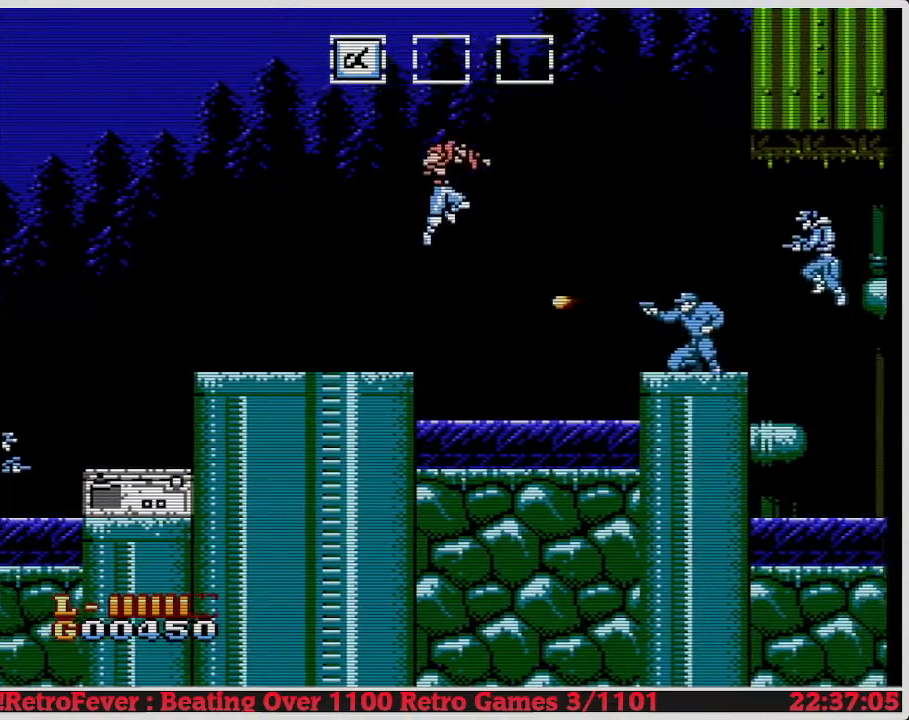
{"buttons": ["DPAD_RIGHT"], "events": [[67, "DPAD_LEFT", "down"], [167, "DPAD_LEFT", "up"], [183, "DPAD_RIGHT", "down"]]}
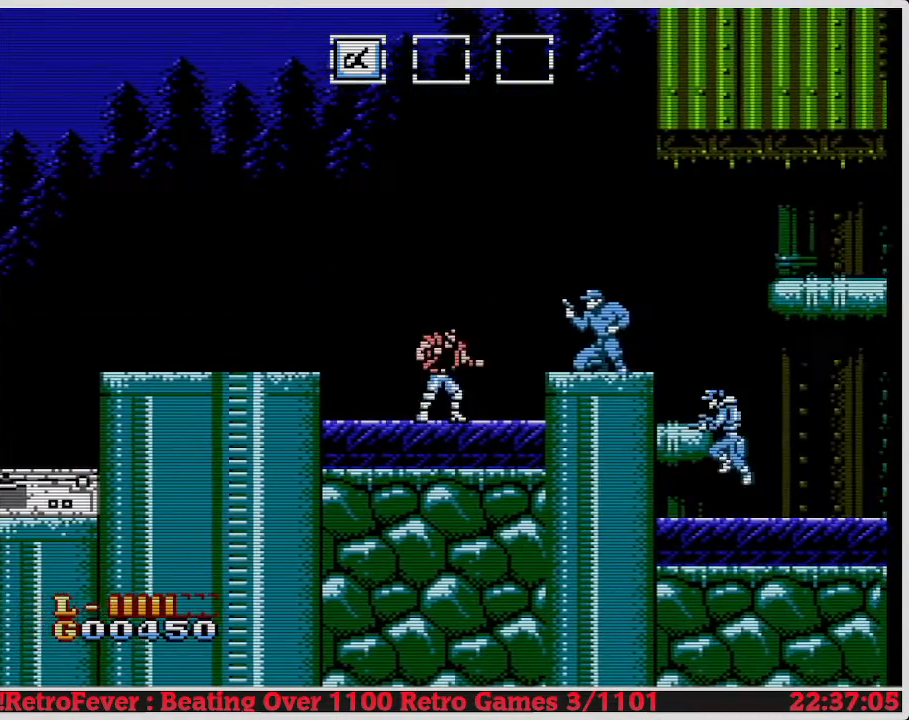
{"buttons": ["DPAD_RIGHT"], "events": [[333, "B", "down"], [433, "B", "up"]]}
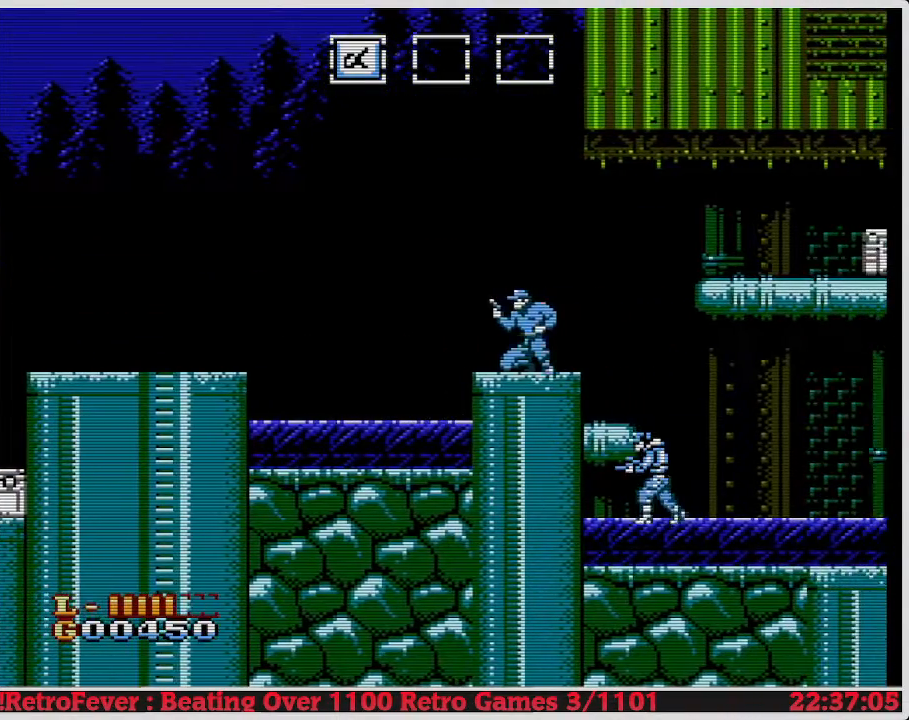
{"buttons": ["DPAD_RIGHT"], "events": [[33, "B", "down"], [83, "B", "up"], [167, "B", "down"], [250, "B", "up"], [317, "B", "down"], [383, "B", "up"]]}
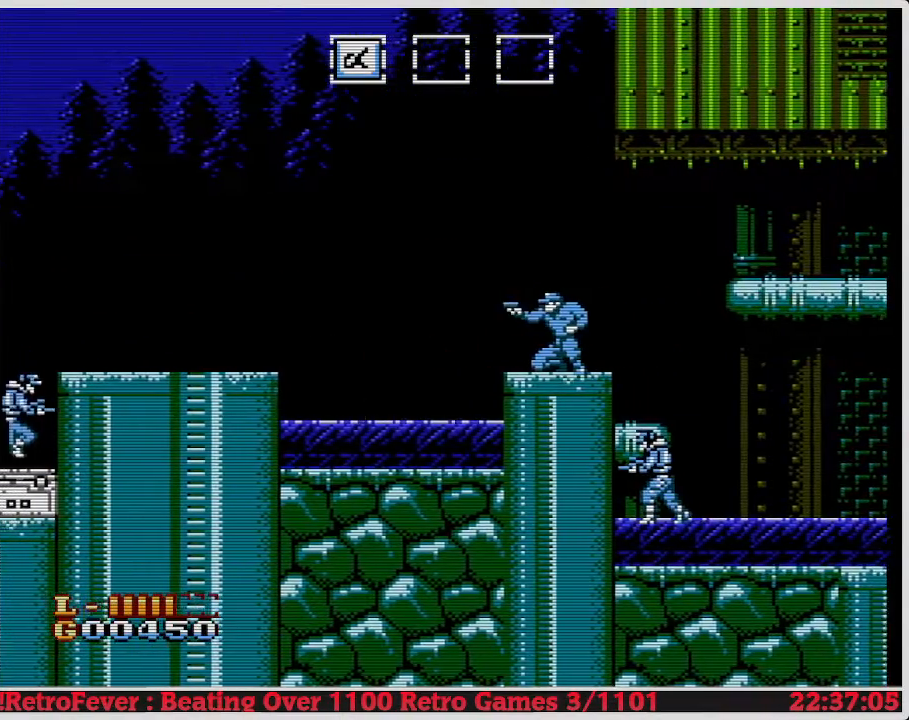
{"buttons": ["DPAD_RIGHT"], "events": []}
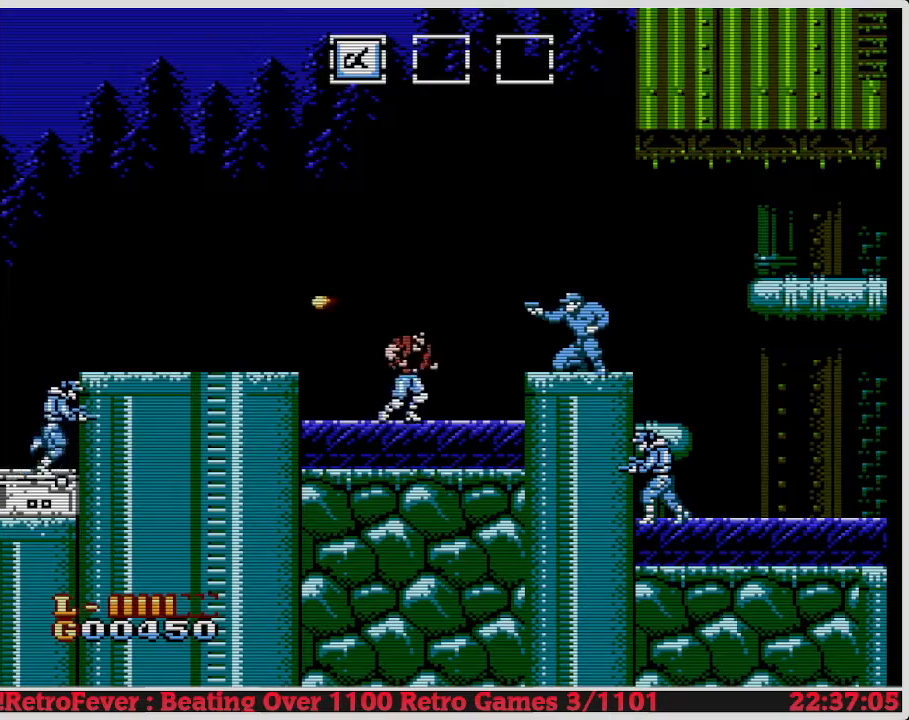
{"buttons": ["B"], "events": [[433, "B", "down"], [467, "DPAD_RIGHT", "up"]]}
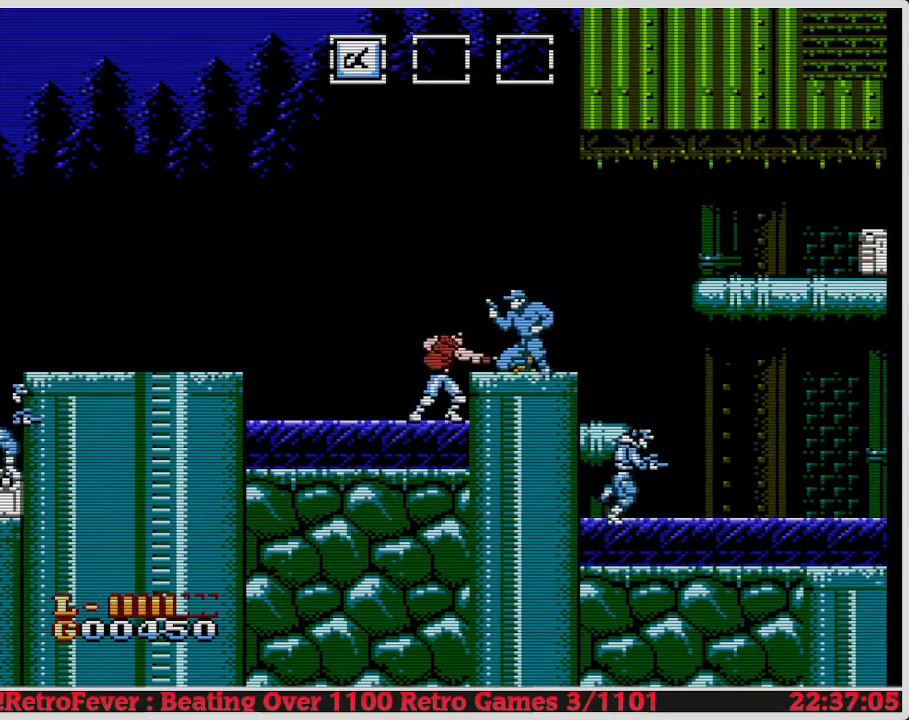
{"buttons": ["DPAD_RIGHT"], "events": [[50, "B", "up"], [217, "A", "down"], [250, "DPAD_RIGHT", "down"], [350, "A", "up"]]}
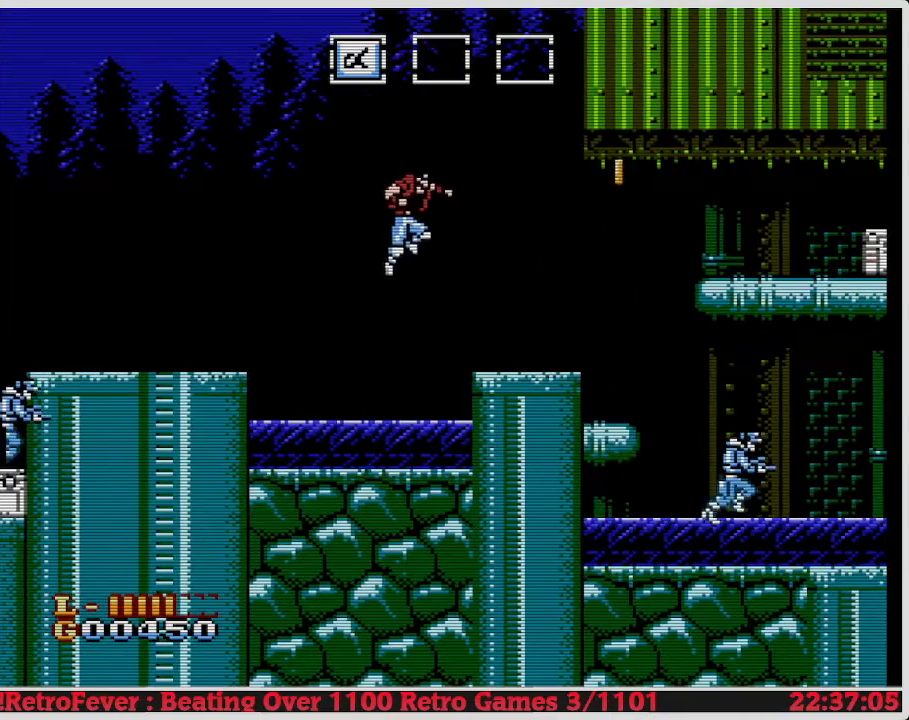
{"buttons": ["DPAD_RIGHT"], "events": []}
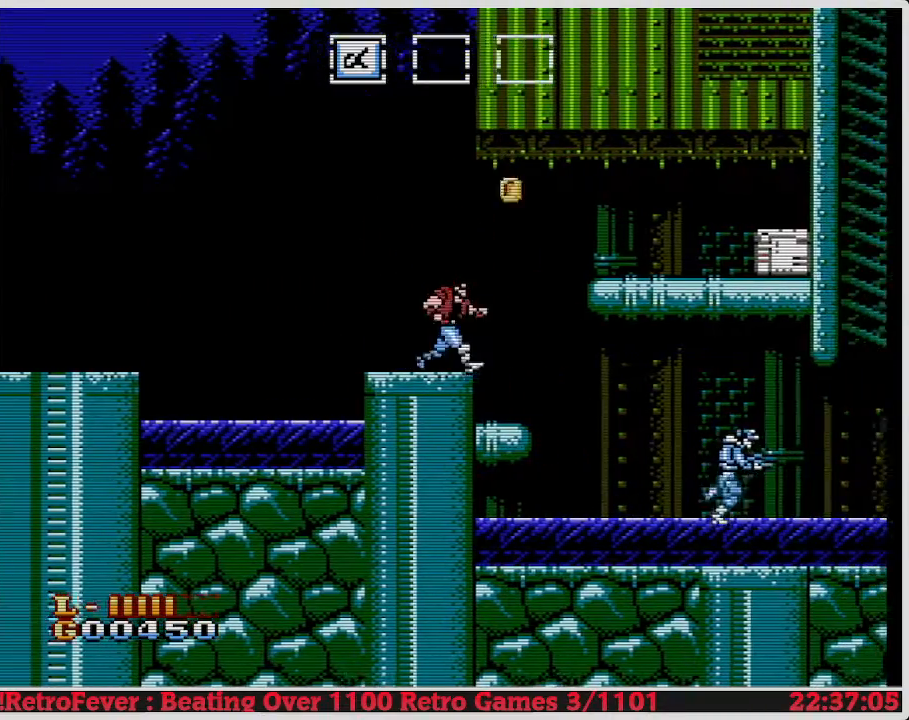
{"buttons": ["DPAD_RIGHT"], "events": [[50, "A", "down"], [367, "A", "up"]]}
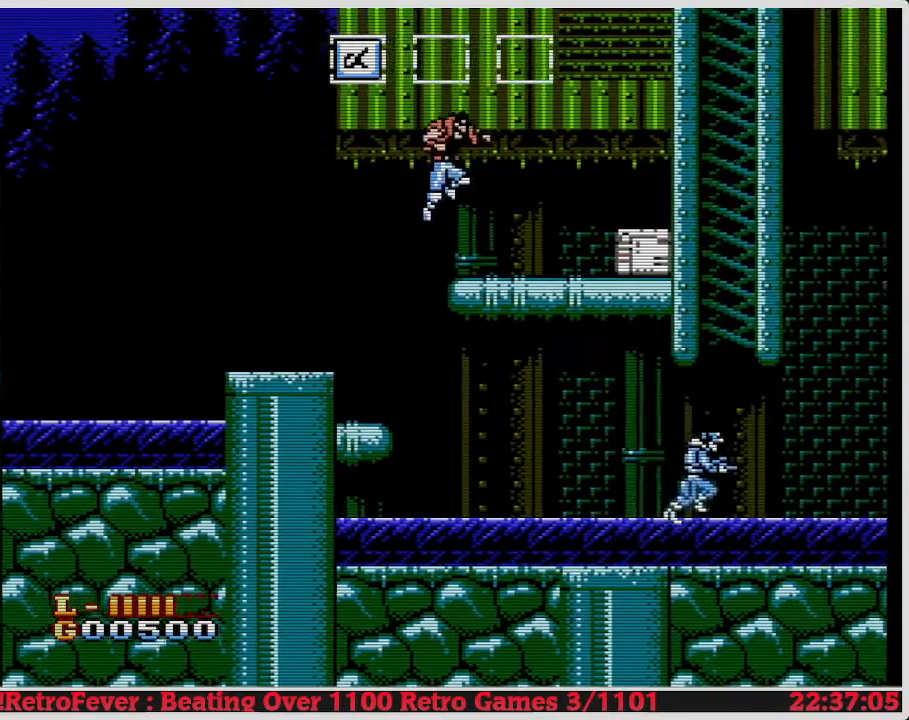
{"buttons": ["DPAD_DOWN"], "events": [[417, "DPAD_RIGHT", "up"], [467, "DPAD_DOWN", "down"]]}
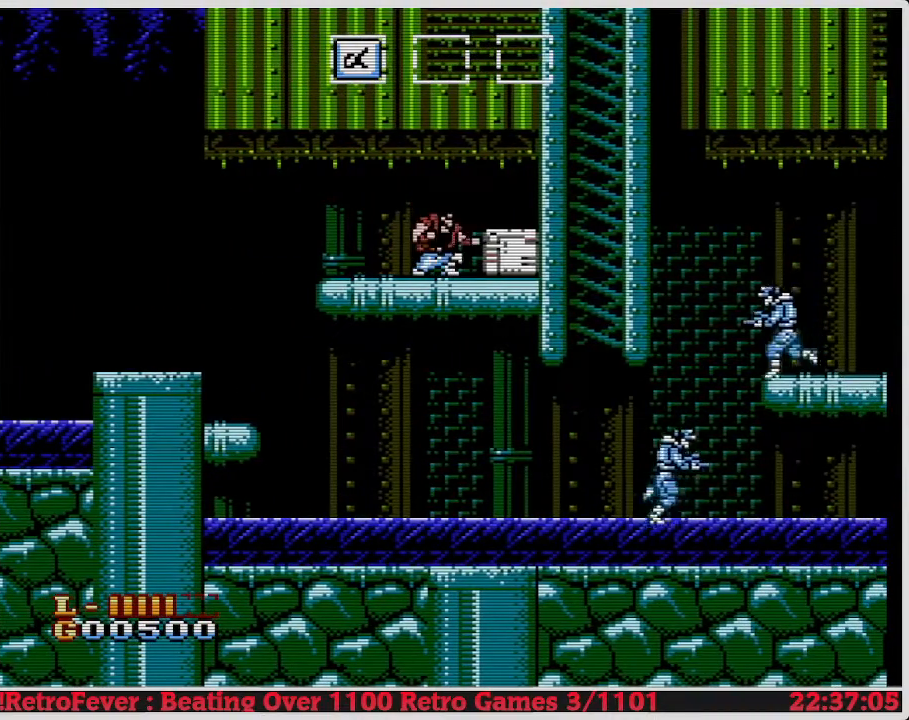
{"buttons": [], "events": [[33, "B", "down"], [167, "B", "up"], [267, "DPAD_DOWN", "up"]]}
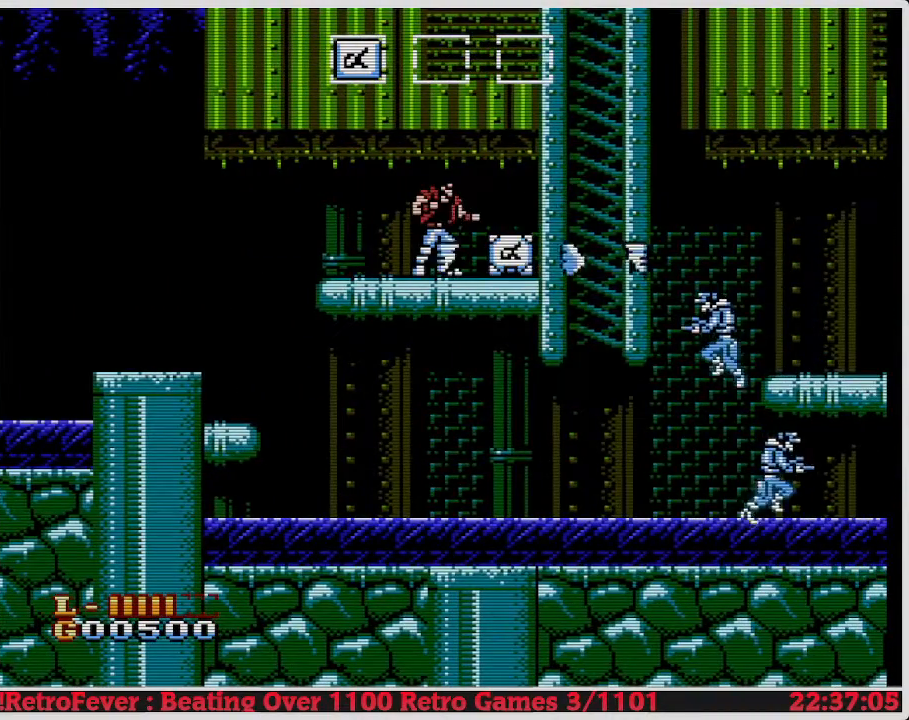
{"buttons": ["B", "DPAD_DOWN"], "events": [[333, "DPAD_DOWN", "down"], [467, "B", "down"]]}
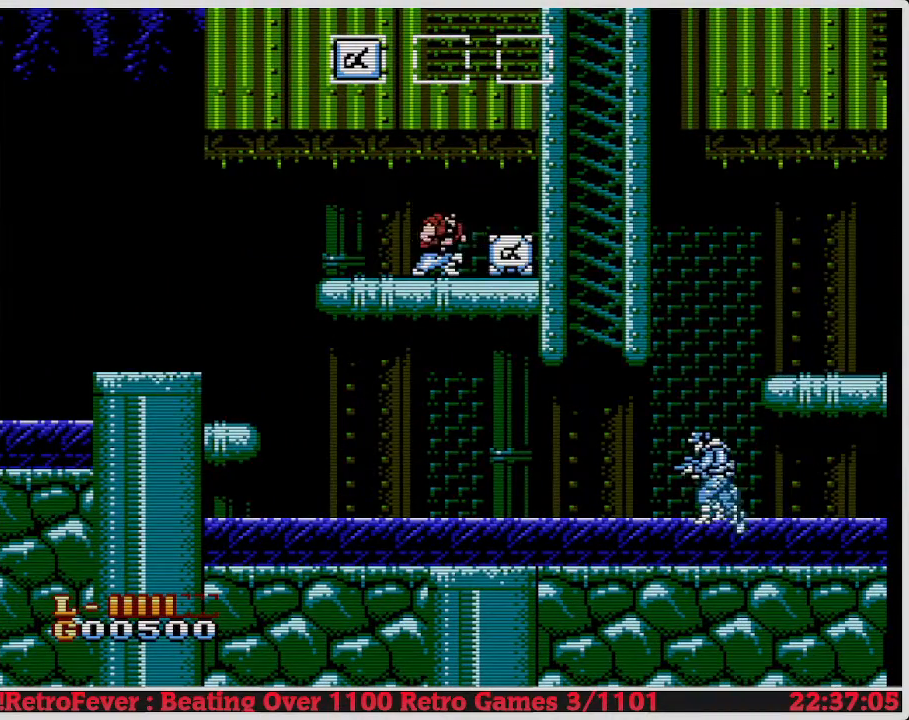
{"buttons": ["DPAD_LEFT"], "events": [[83, "B", "up"], [100, "DPAD_DOWN", "up"], [183, "DPAD_RIGHT", "down"], [467, "DPAD_RIGHT", "up"], [483, "DPAD_LEFT", "down"]]}
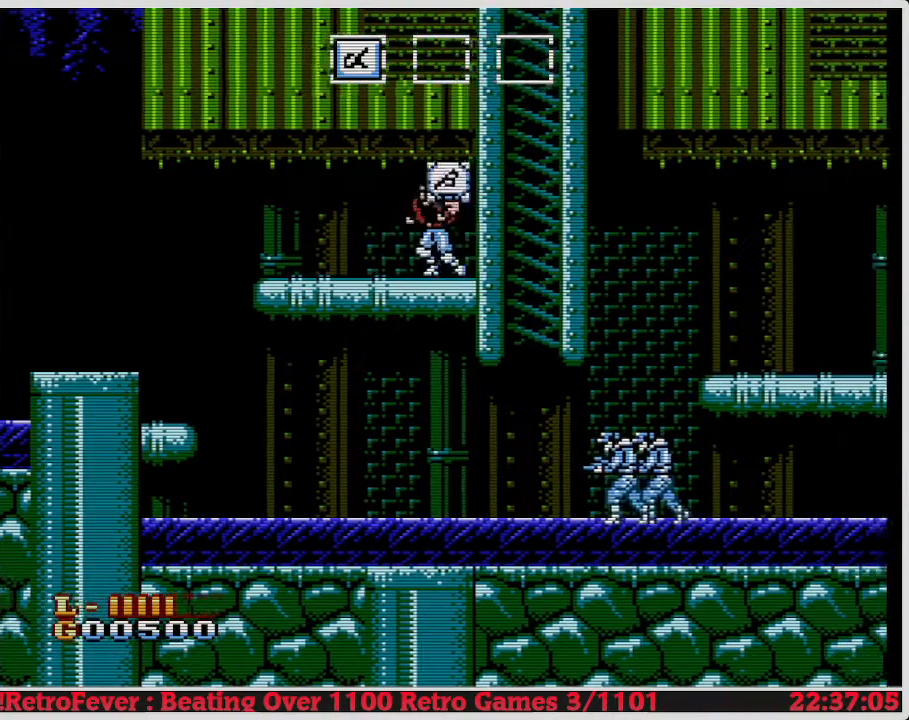
{"buttons": ["DPAD_LEFT"], "events": []}
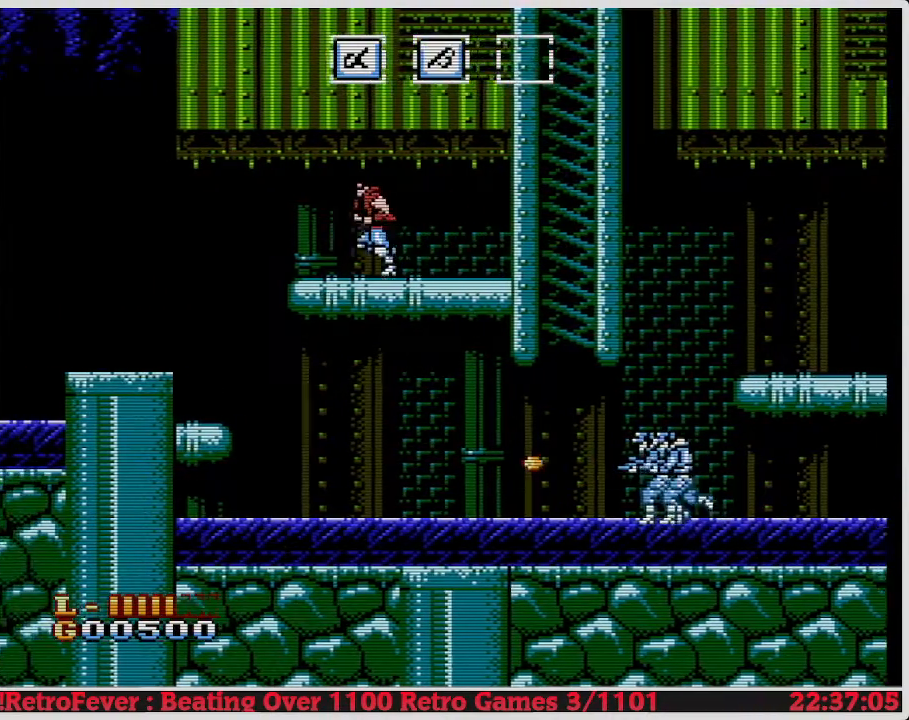
{"buttons": [], "events": [[500, "DPAD_LEFT", "up"]]}
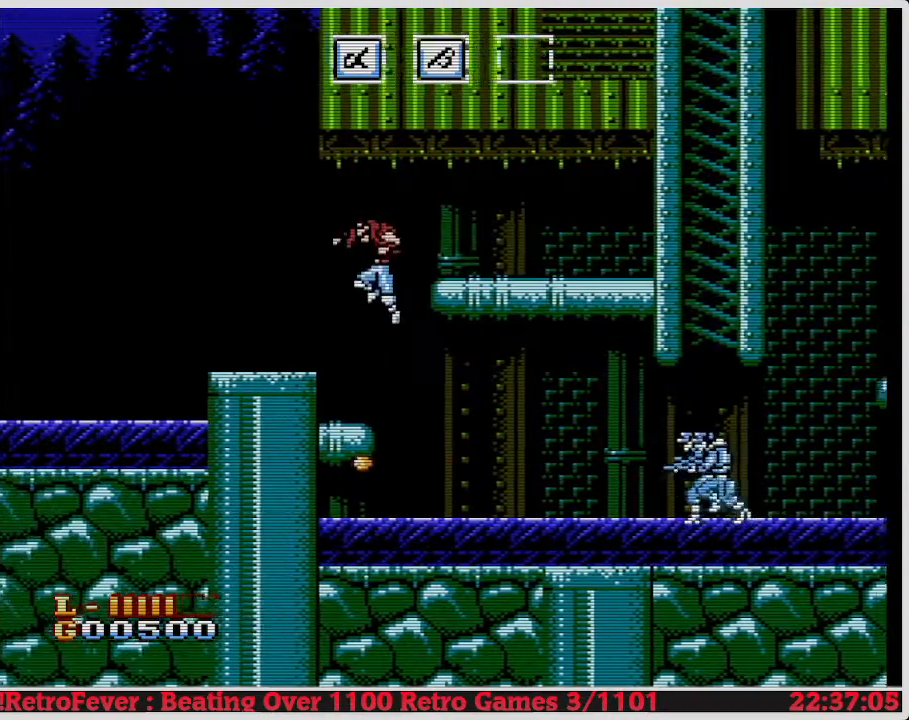
{"buttons": ["DPAD_RIGHT"], "events": [[100, "DPAD_RIGHT", "down"]]}
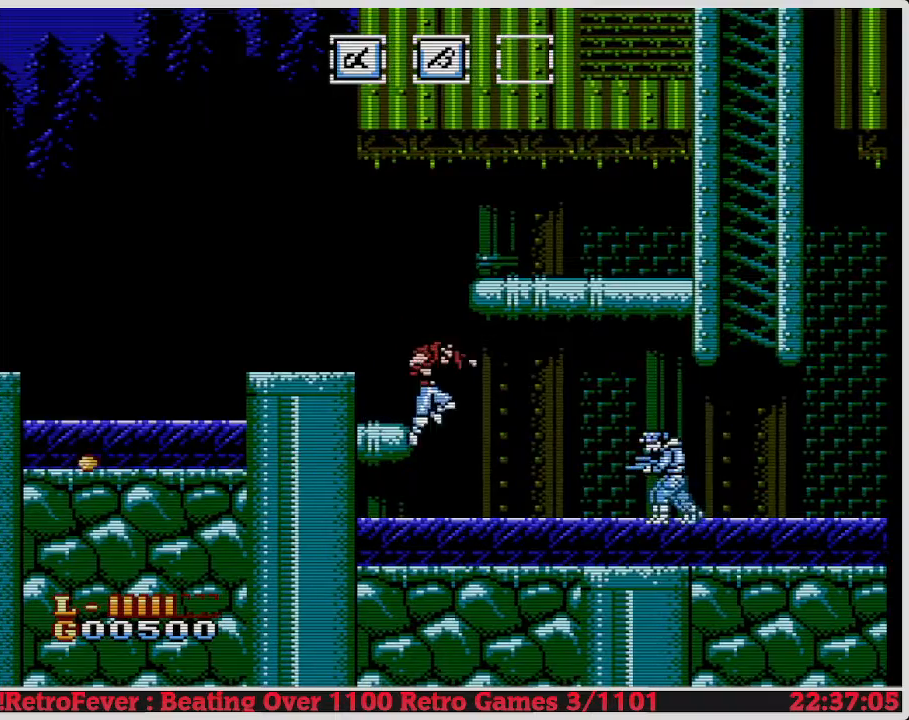
{"buttons": ["DPAD_RIGHT"], "events": []}
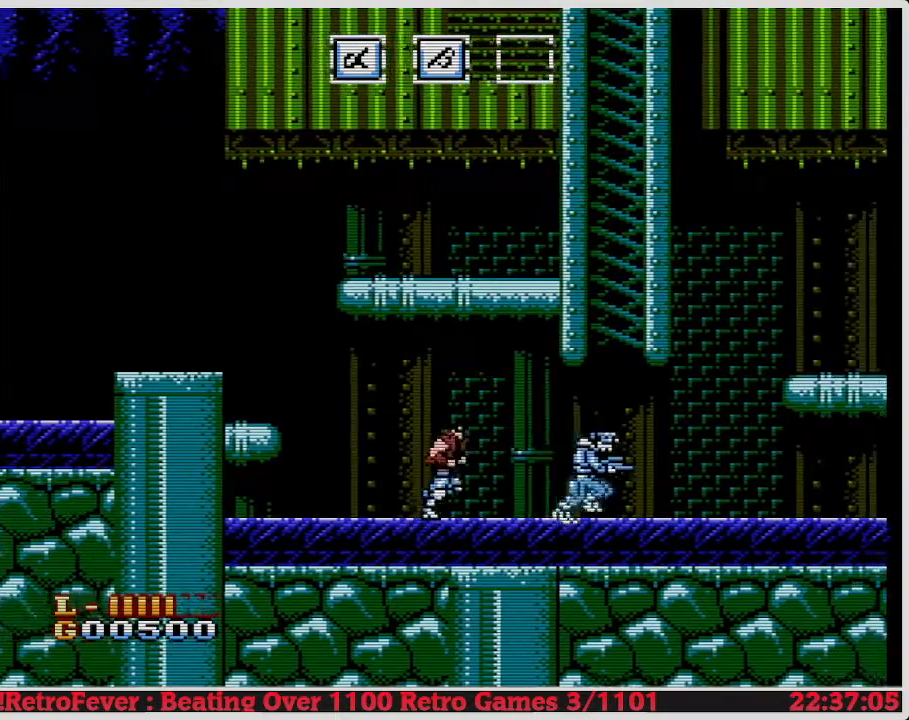
{"buttons": ["DPAD_RIGHT"], "events": []}
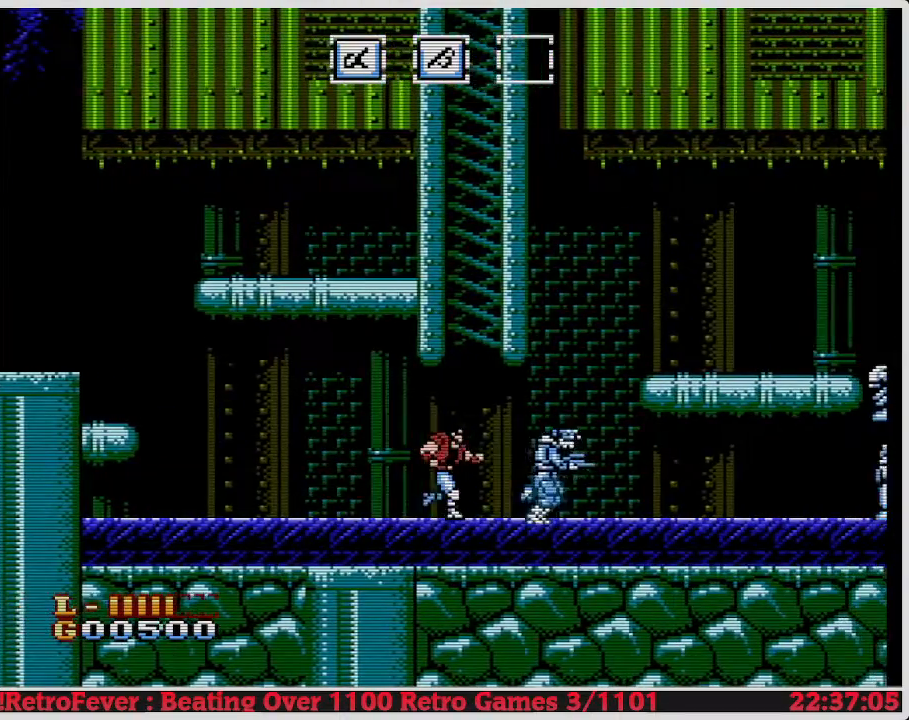
{"buttons": ["DPAD_RIGHT"], "events": []}
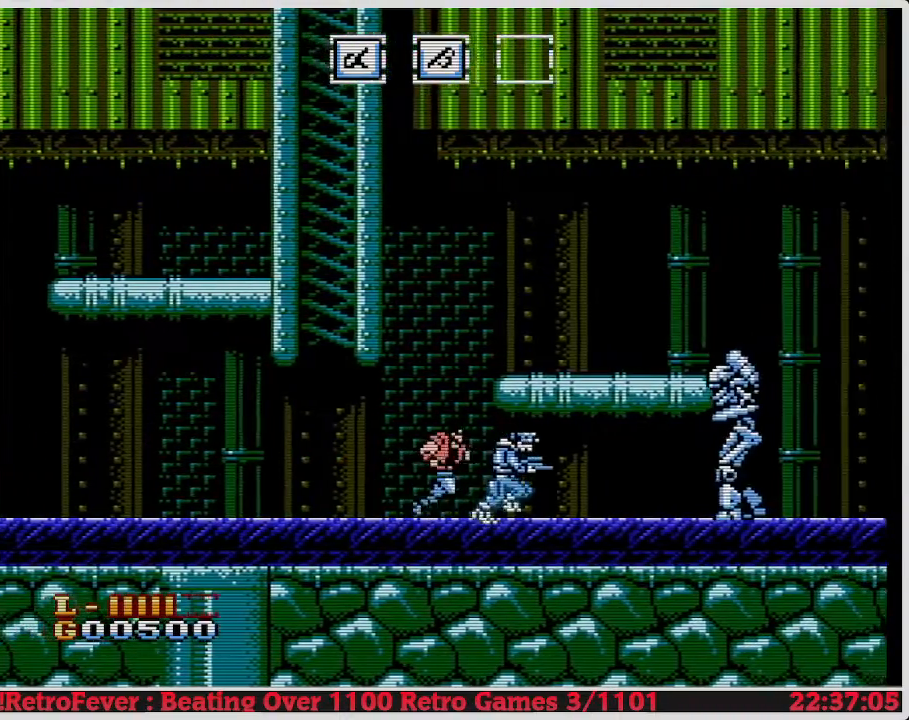
{"buttons": ["DPAD_RIGHT"], "events": [[117, "B", "down"], [300, "B", "up"], [367, "B", "down"], [483, "B", "up"]]}
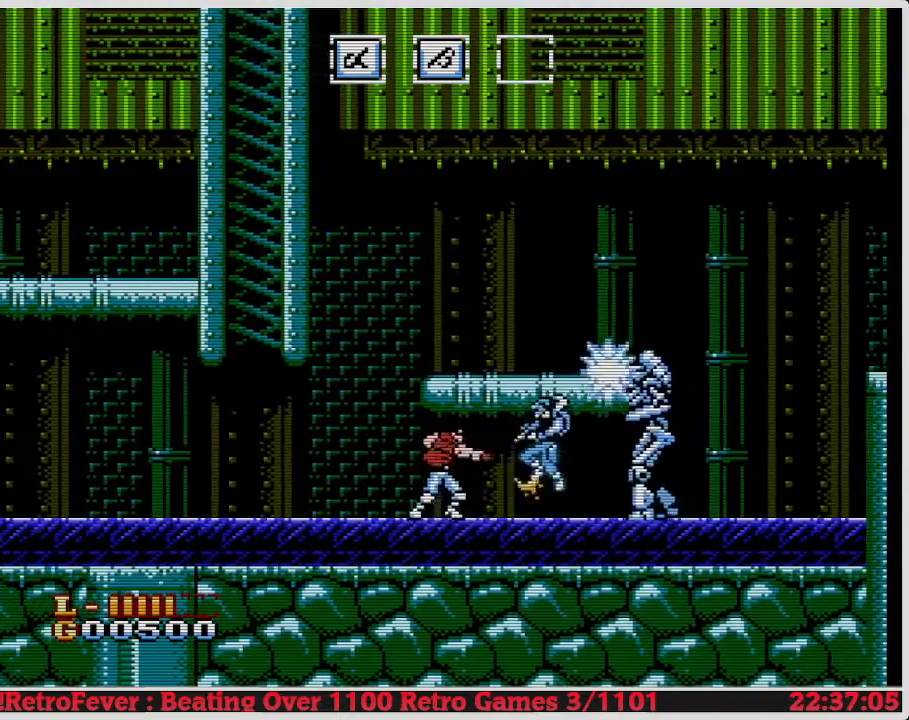
{"buttons": ["DPAD_RIGHT"], "events": []}
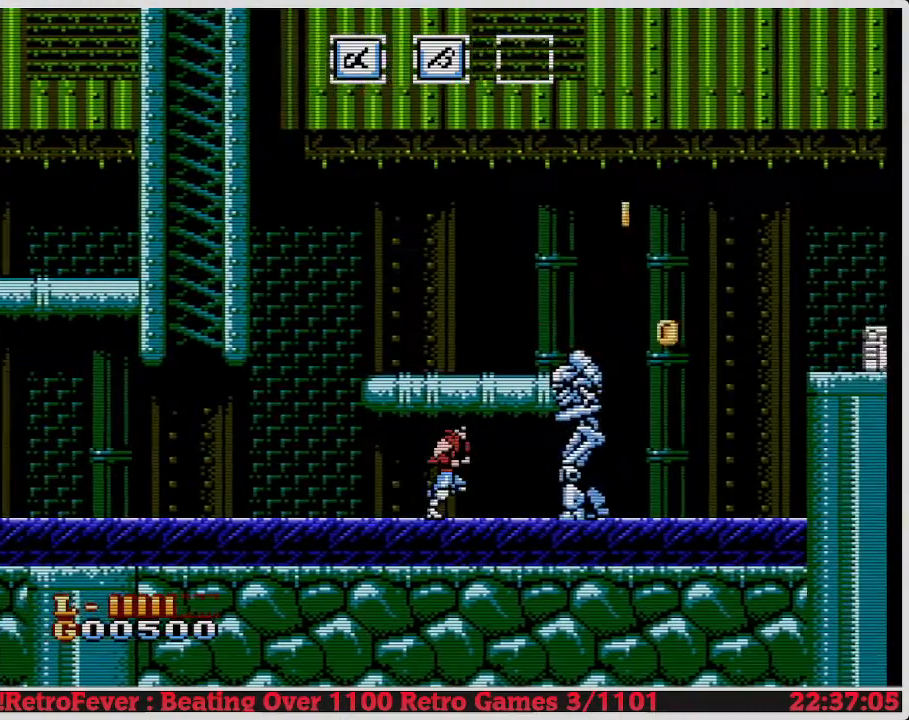
{"buttons": ["B"], "events": [[183, "B", "down"], [233, "DPAD_RIGHT", "up"], [300, "B", "up"], [350, "B", "down"], [417, "B", "up"], [483, "B", "down"]]}